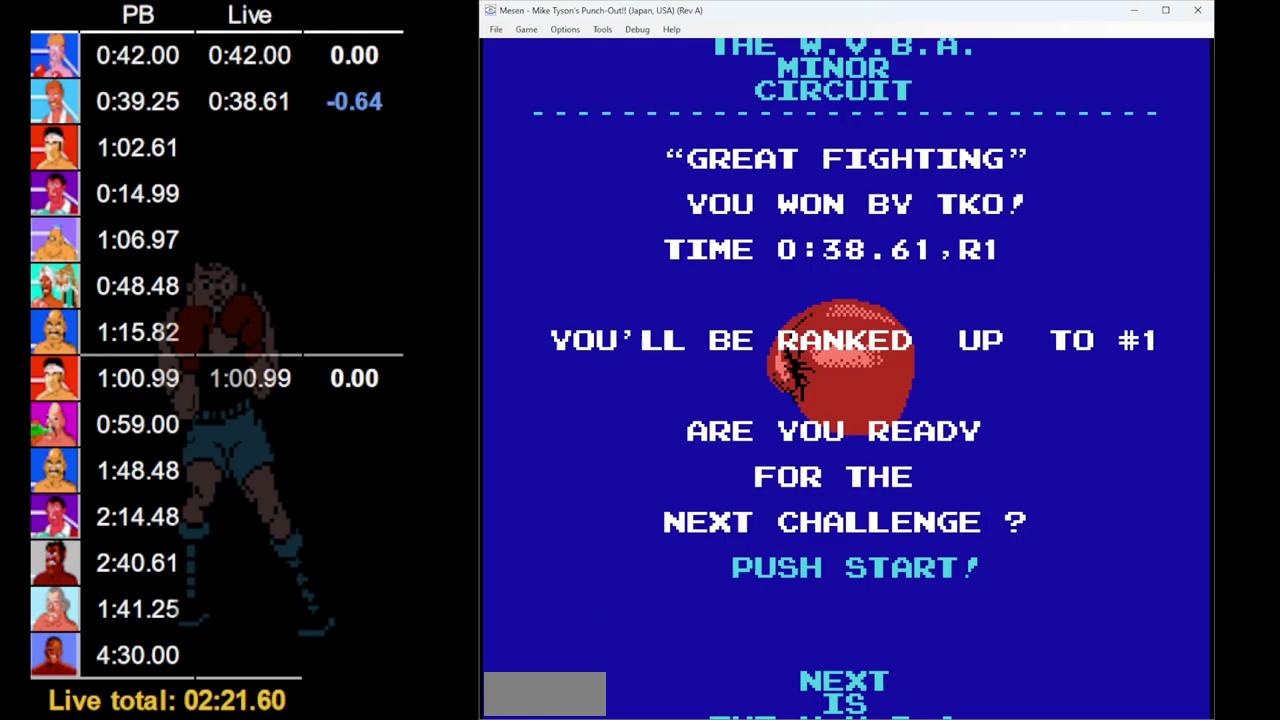
Gameplay with a controller (Nintendo layout); each line is a JSON object with the inputs held at the frame after it. "events" lists button and stick changes between this image and that frame as [ms after this image, input, new state], when the widget could be followed in between. Not read: L3 R3.
{"buttons": ["START"], "events": [[83, "START", "down"]]}
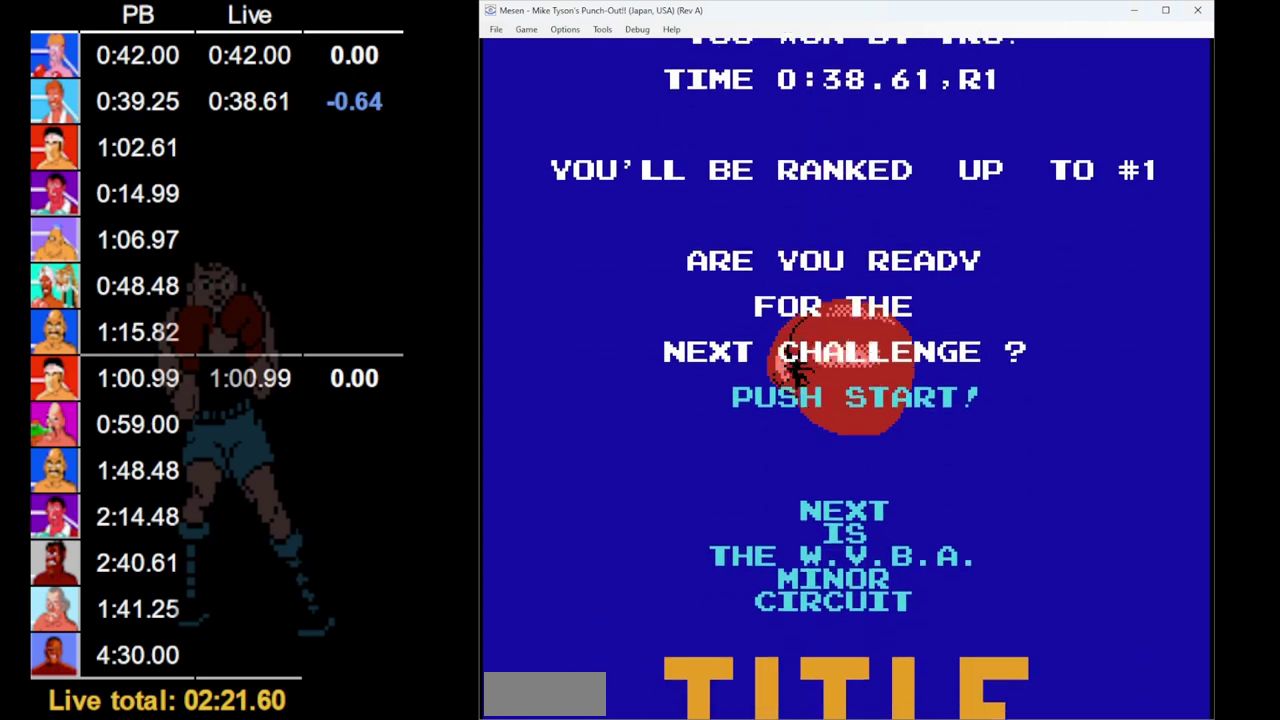
{"buttons": [], "events": [[100, "START", "up"]]}
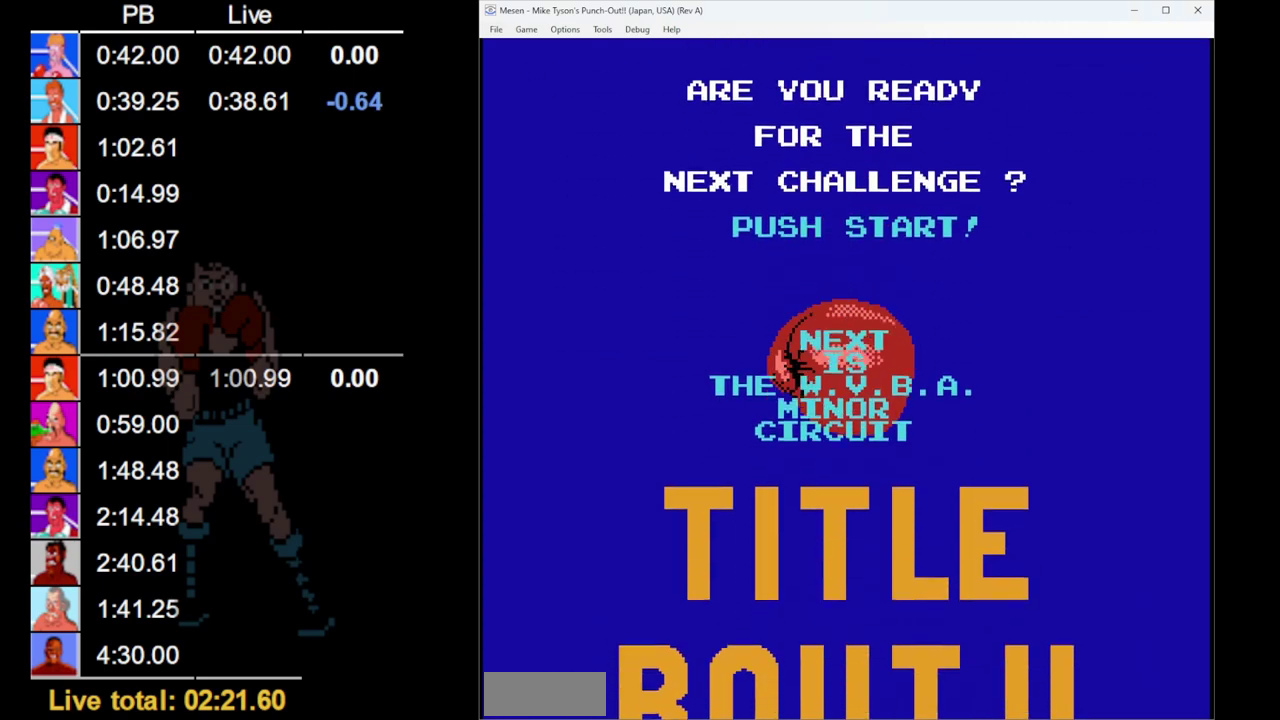
{"buttons": [], "events": []}
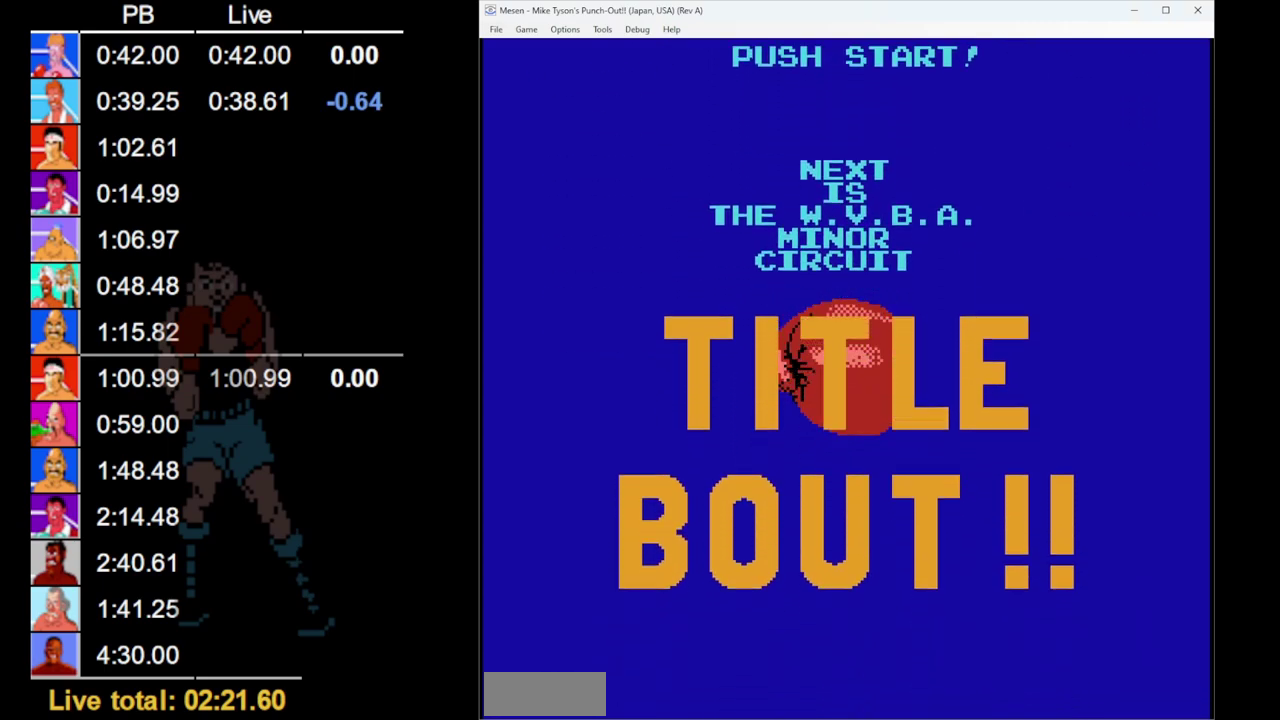
{"buttons": [], "events": []}
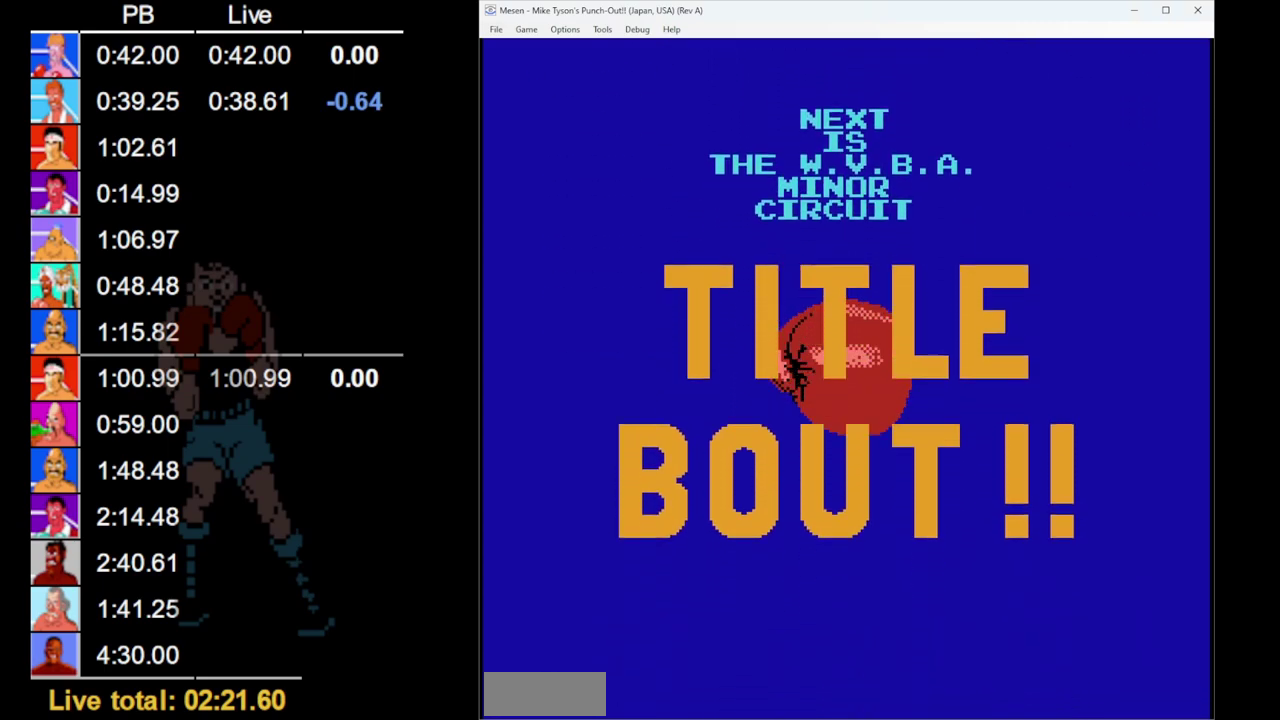
{"buttons": [], "events": []}
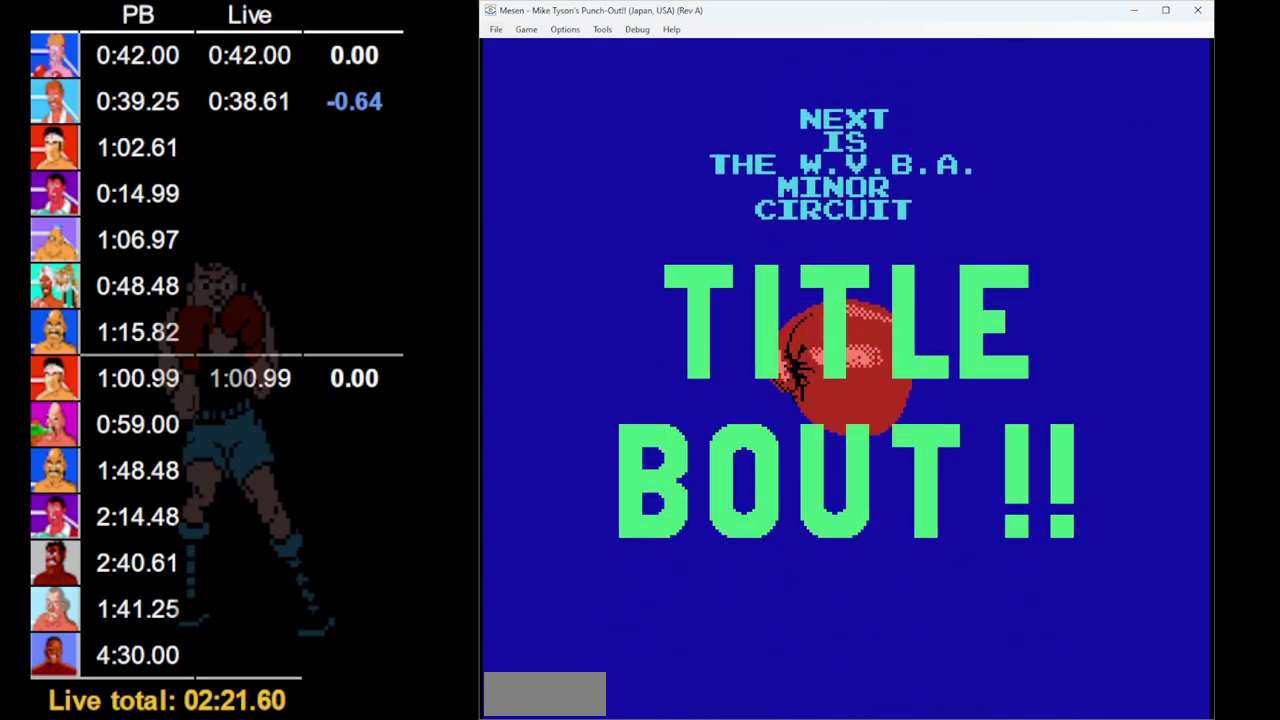
{"buttons": [], "events": []}
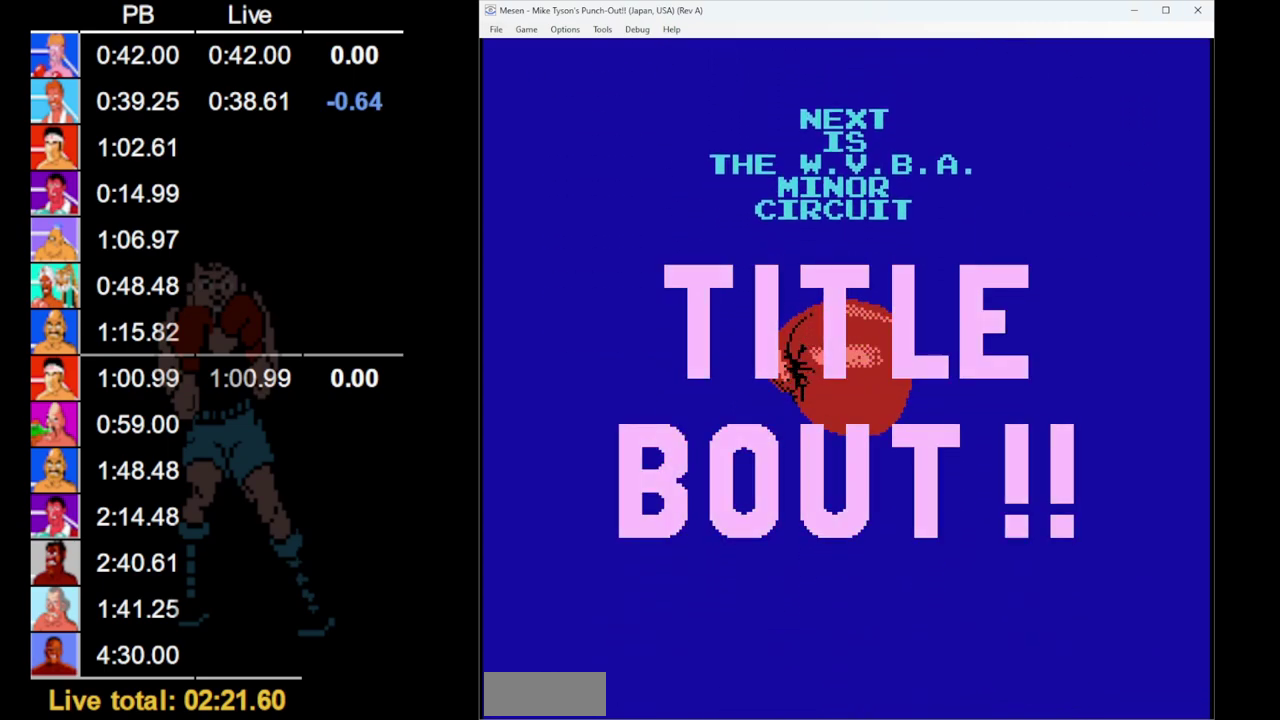
{"buttons": [], "events": []}
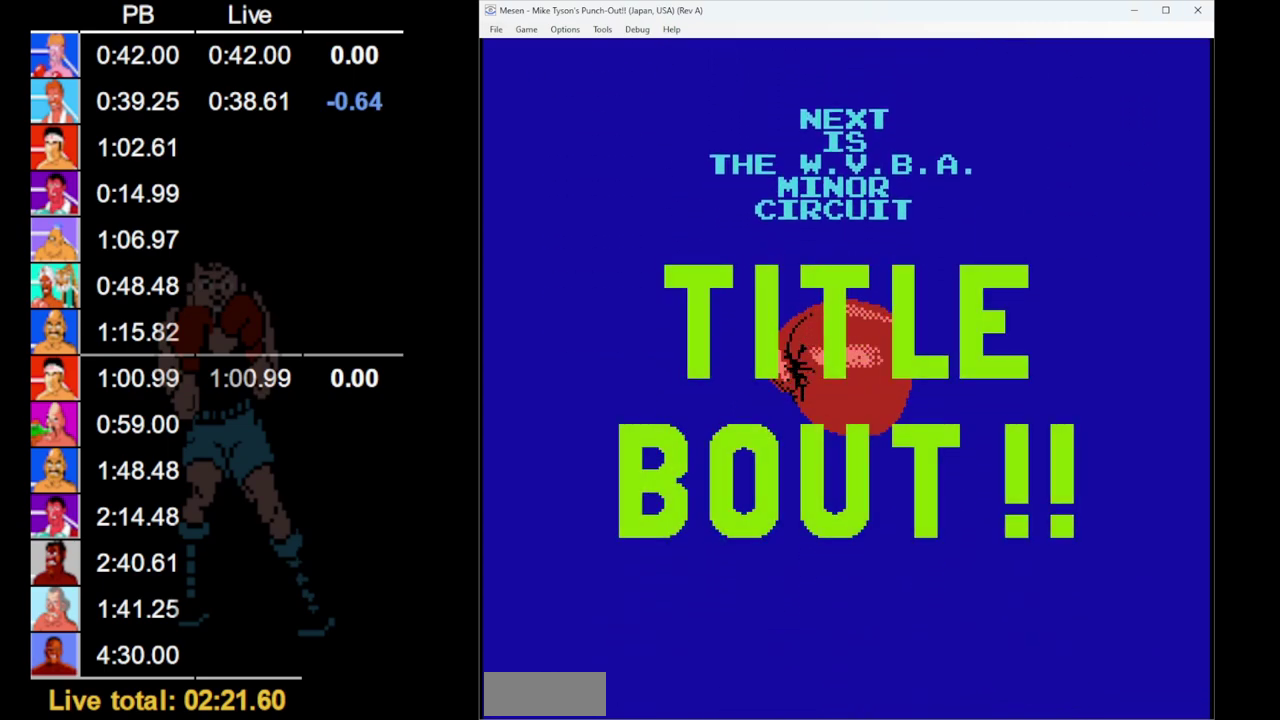
{"buttons": [], "events": []}
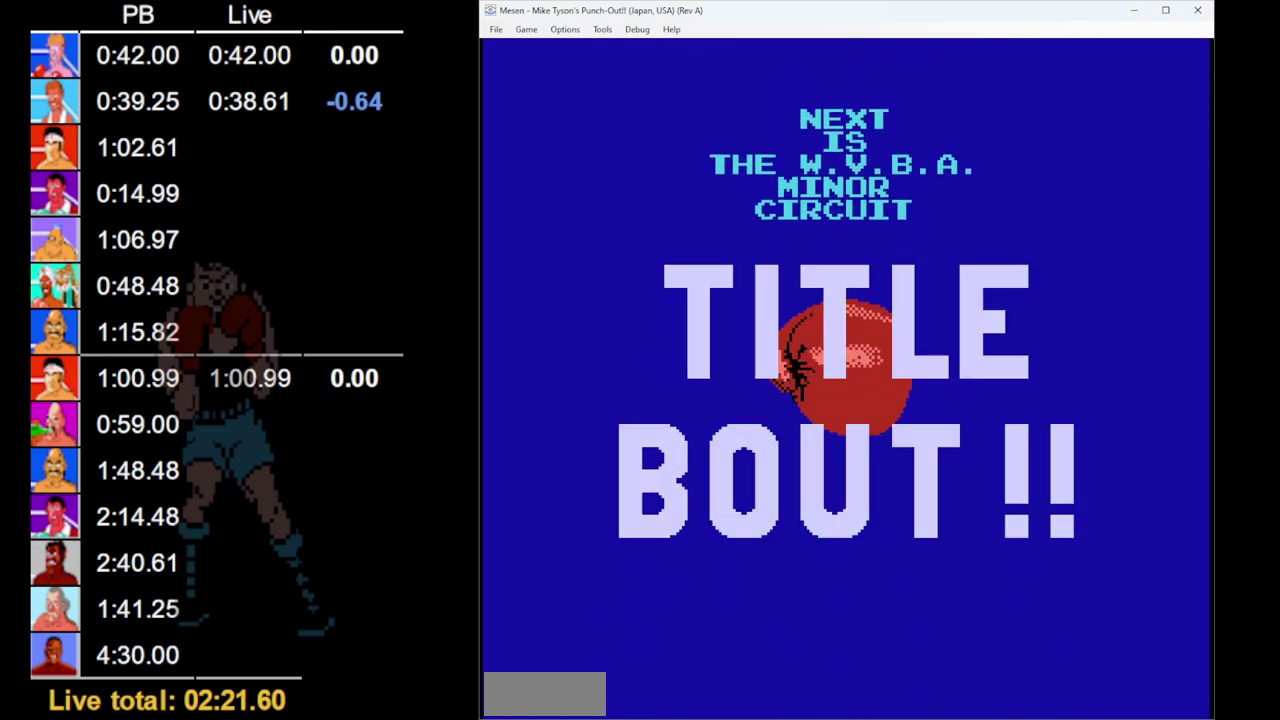
{"buttons": [], "events": []}
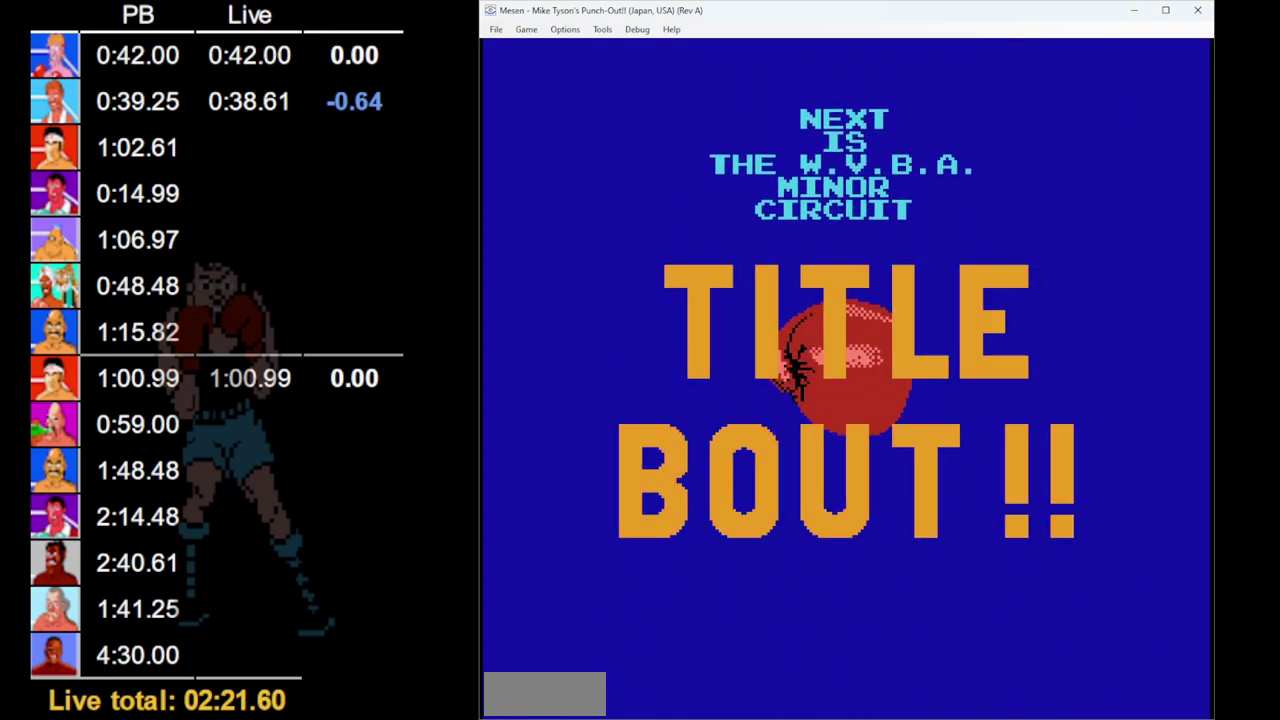
{"buttons": ["START"], "events": [[150, "START", "down"]]}
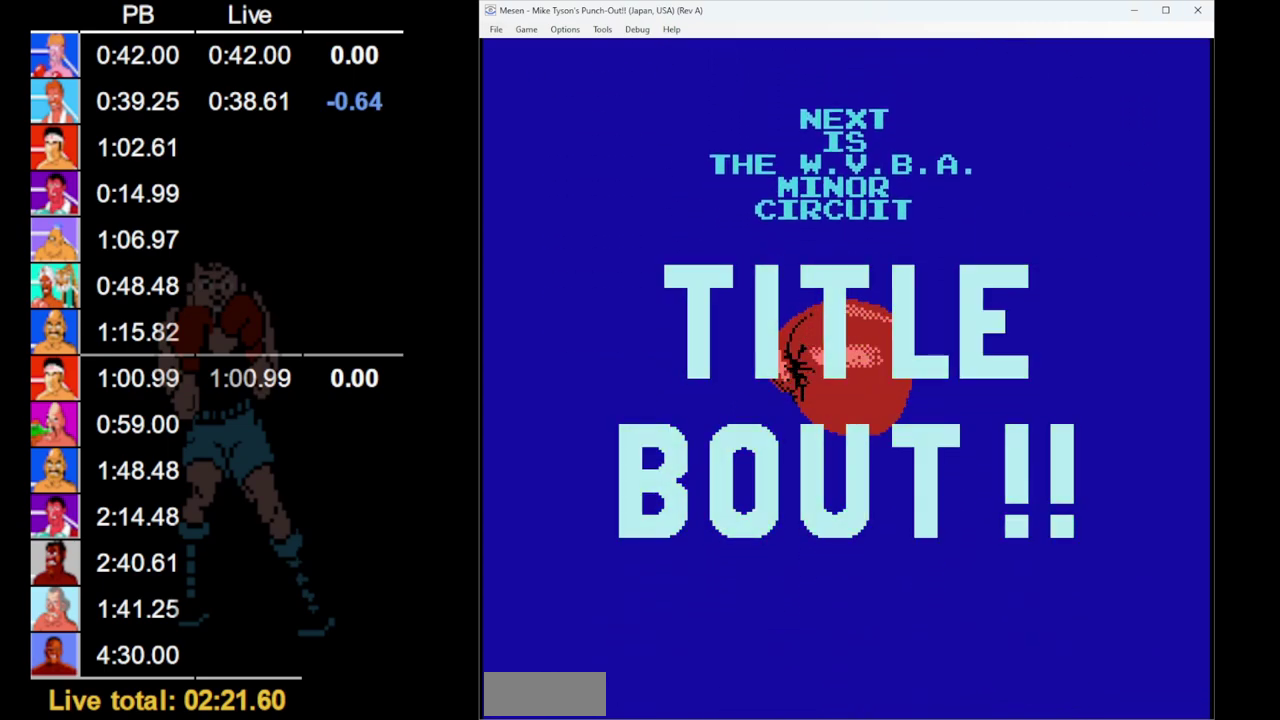
{"buttons": ["START"], "events": []}
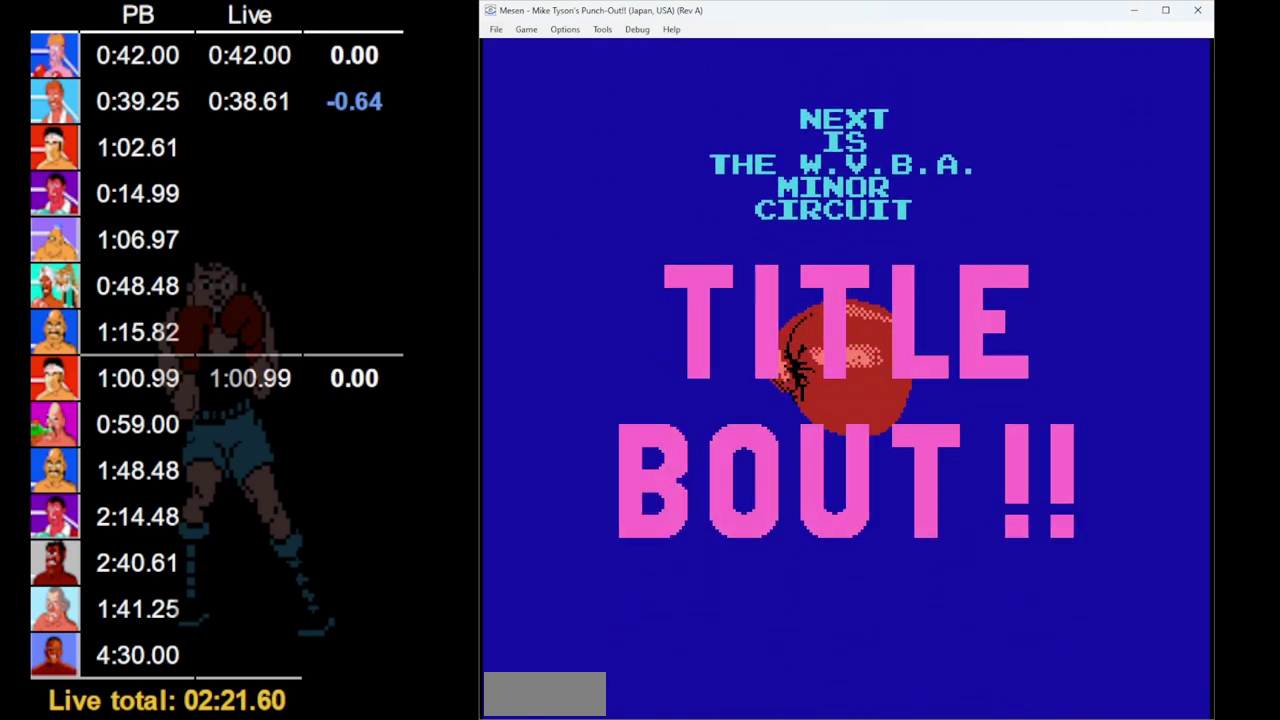
{"buttons": ["START"], "events": []}
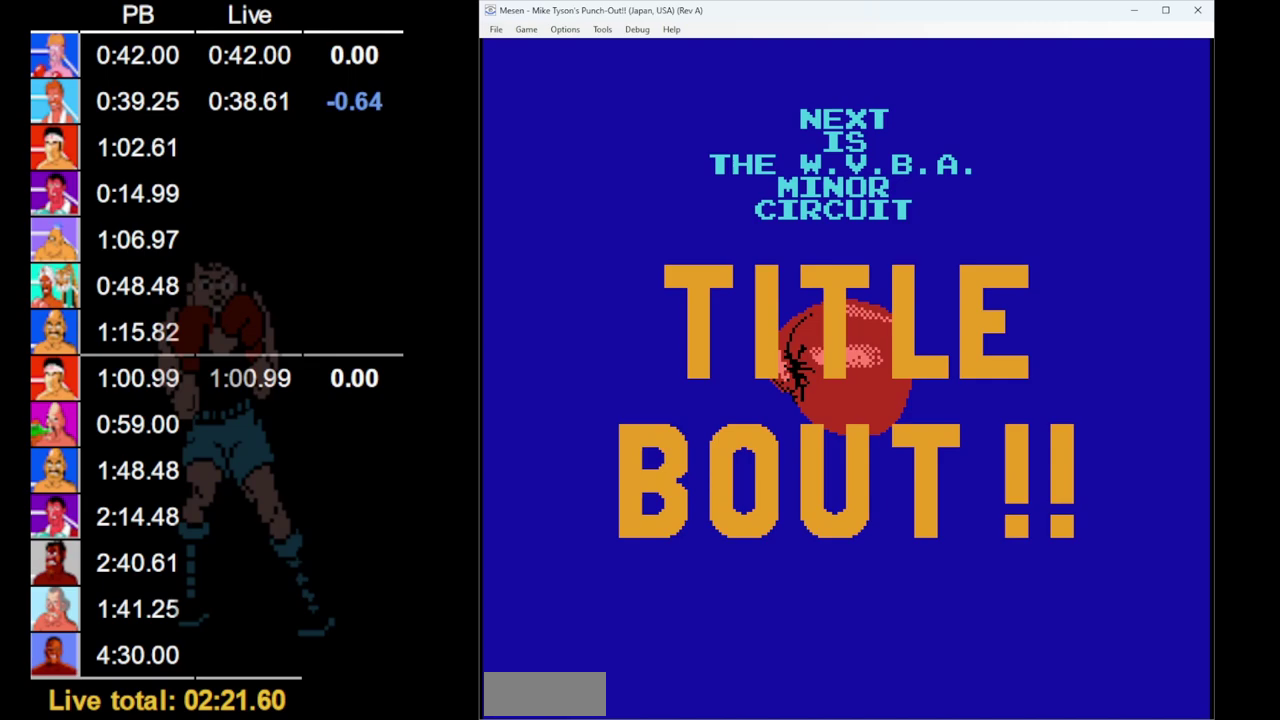
{"buttons": ["START"], "events": []}
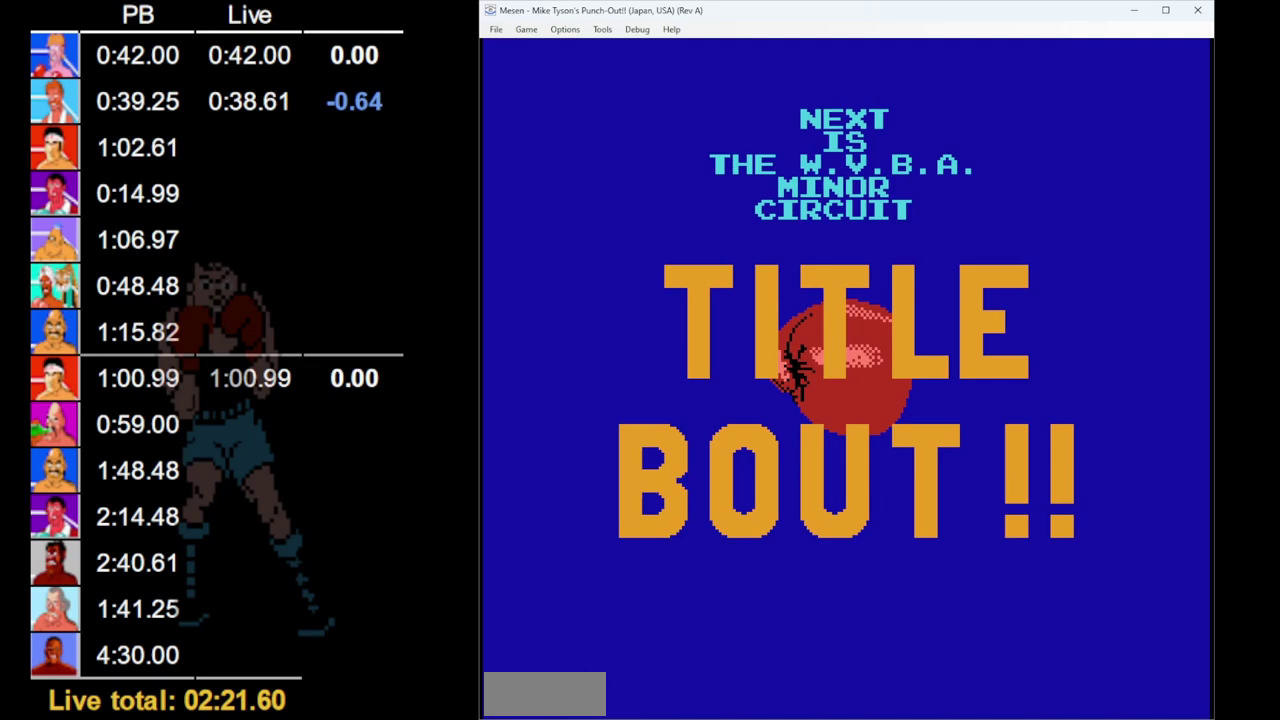
{"buttons": ["START"], "events": []}
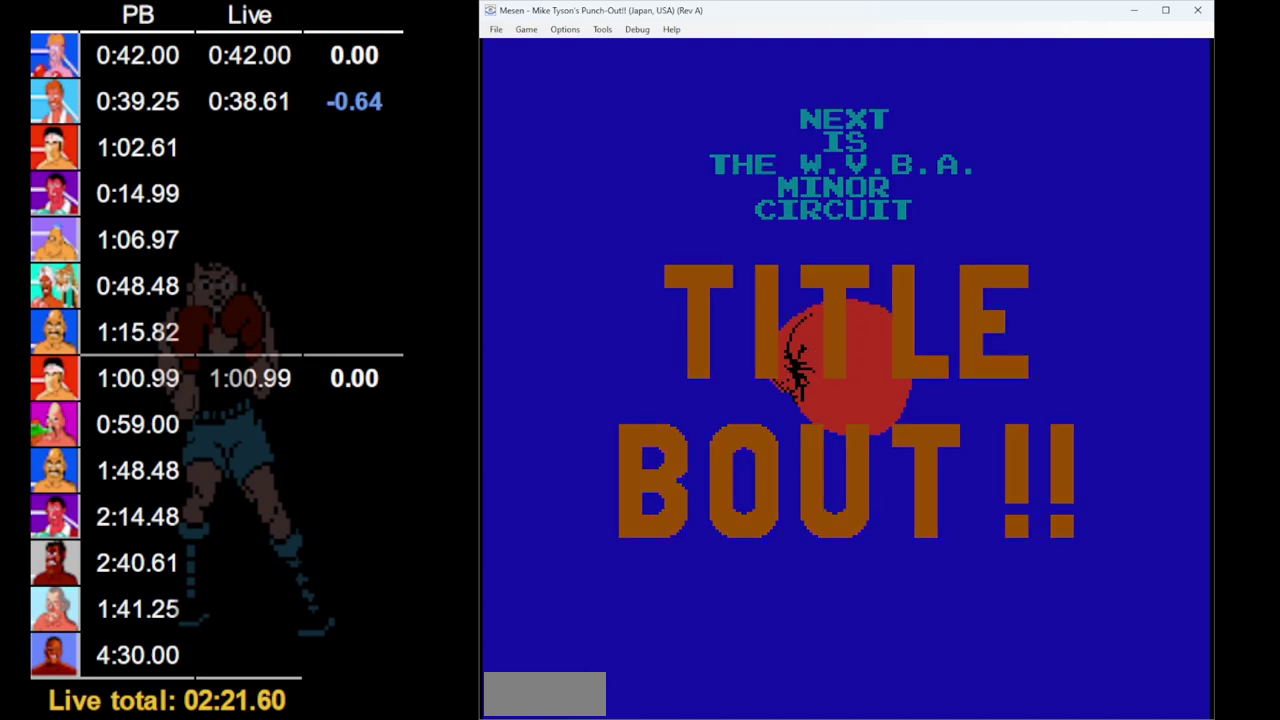
{"buttons": [], "events": [[350, "START", "up"]]}